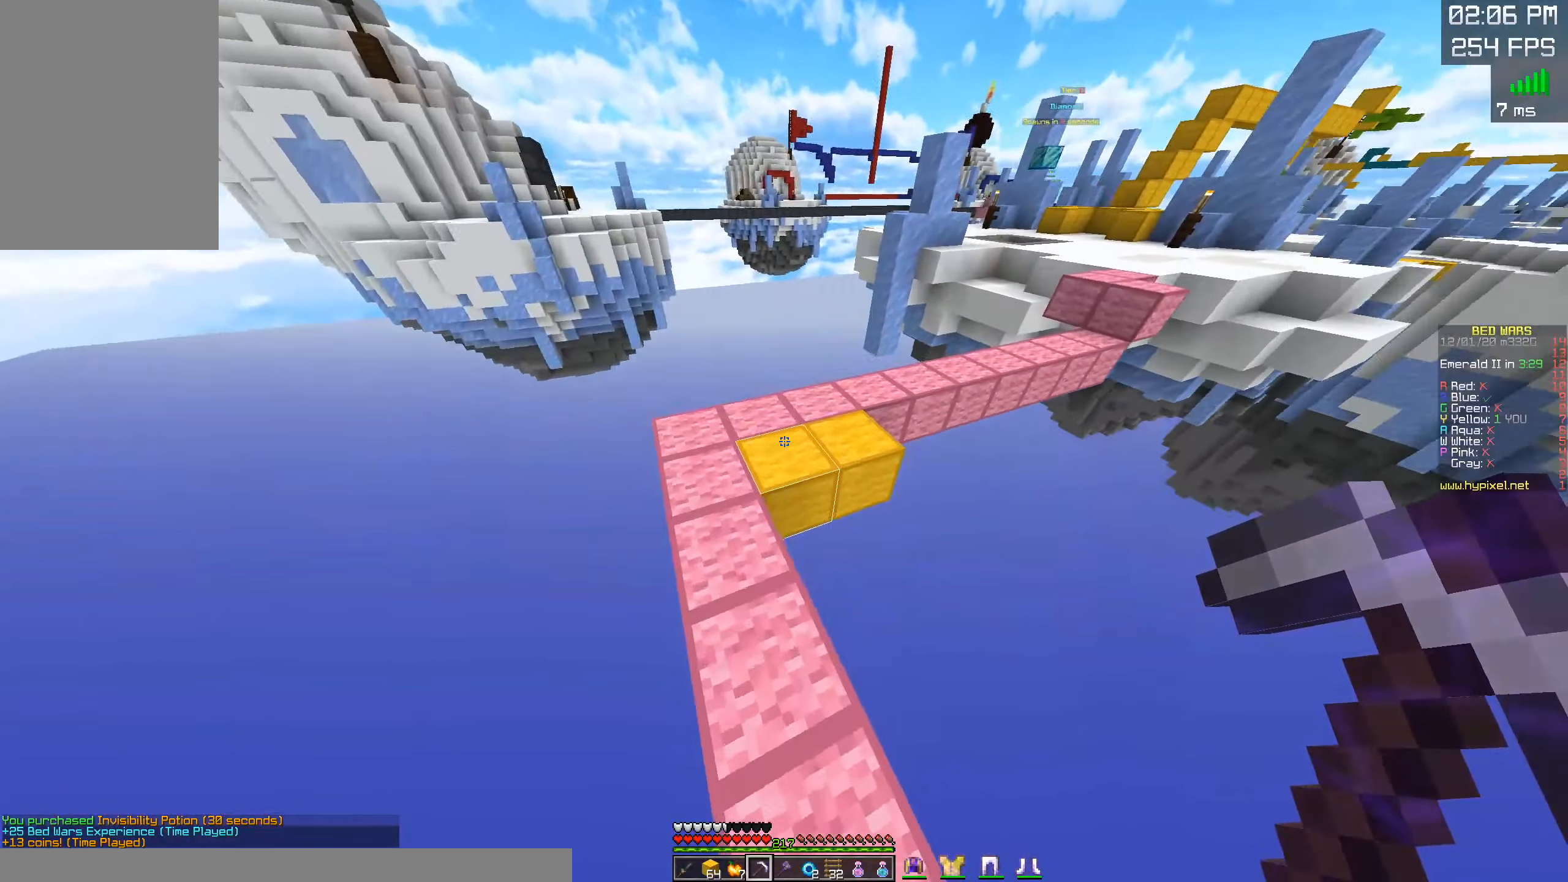
Gameplay with keyboard and mouse; each line is a JSON object with the keys and mouse buttons held at the frame after it. "events" lists presses ("down") and releases ("up") of "a", "d", "s", "space", "w", "mouse_left" and "mouse_right" between this image and that frame as [ms after this image, input, new state], when the widget could be followed in between. "mouse_left", "mouse_right" = the "left", "right" buttons of the "mouse" list. No other keys are recorded. Fast repeated clicks can show as one long hold. Mouse movement is not recorded.
{"keys": ["d", "space", "w"], "mouse": [], "events": [[450, "d", "down"]]}
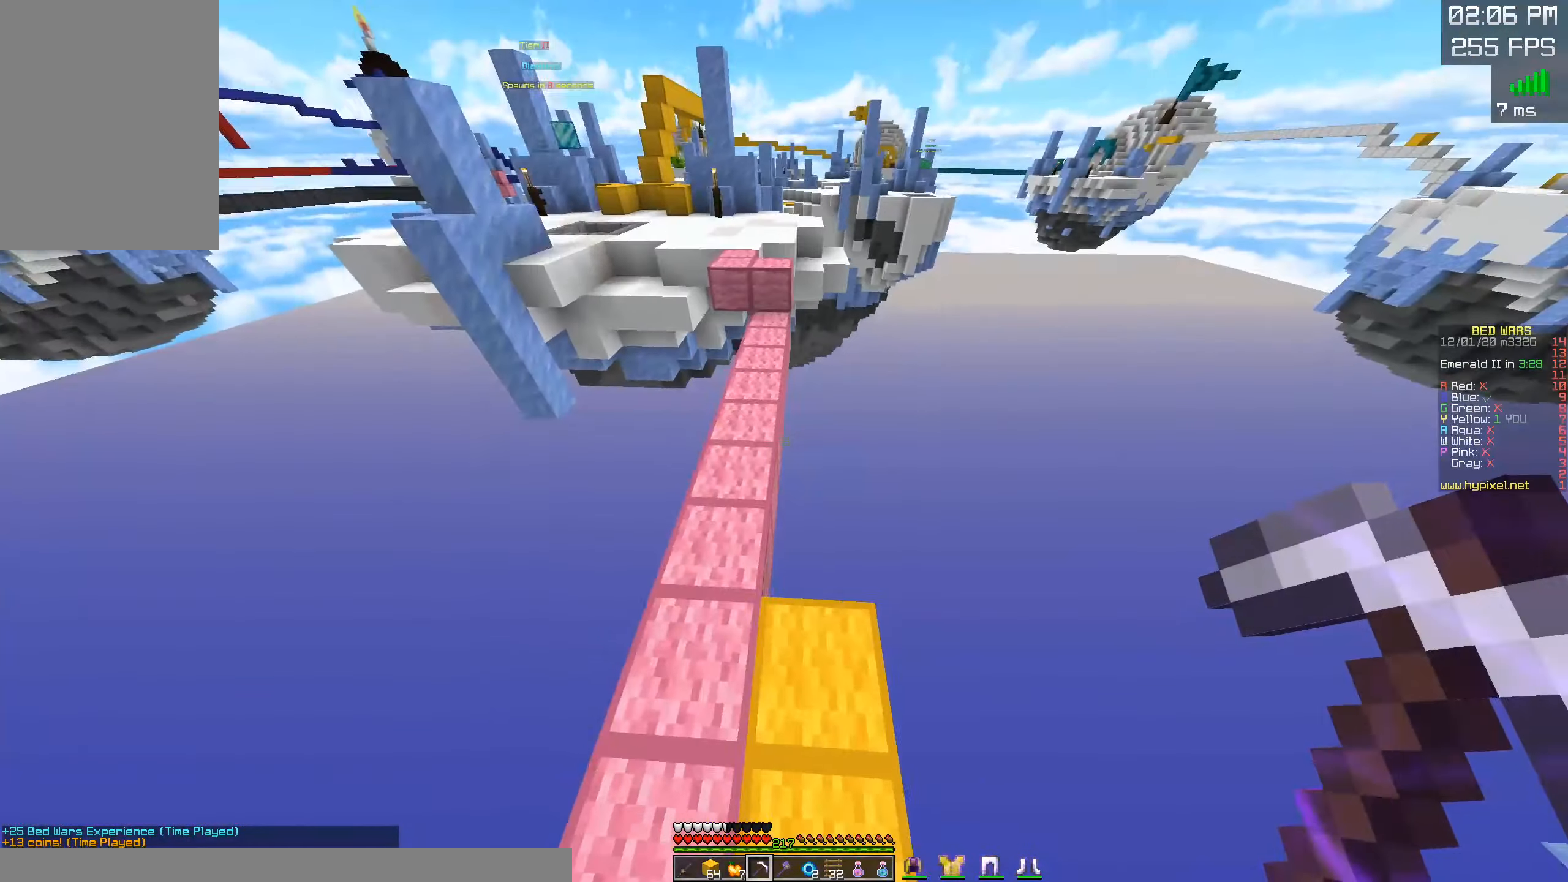
{"keys": ["d", "space", "w"], "mouse": [], "events": [[167, "d", "up"], [484, "d", "down"]]}
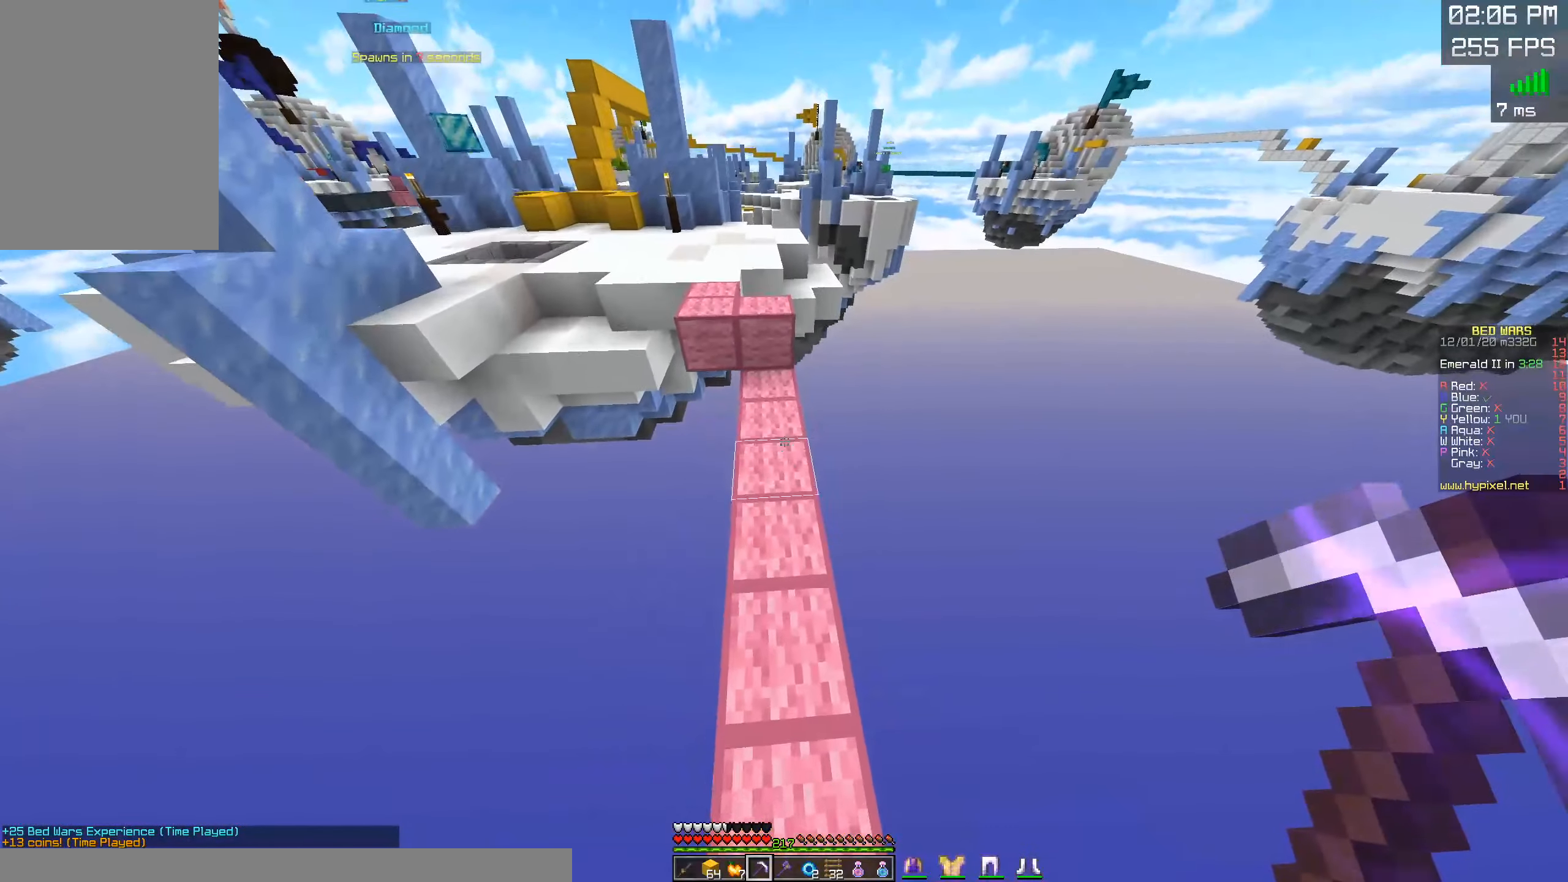
{"keys": ["w"], "mouse": [], "events": [[67, "space", "up"], [167, "d", "up"]]}
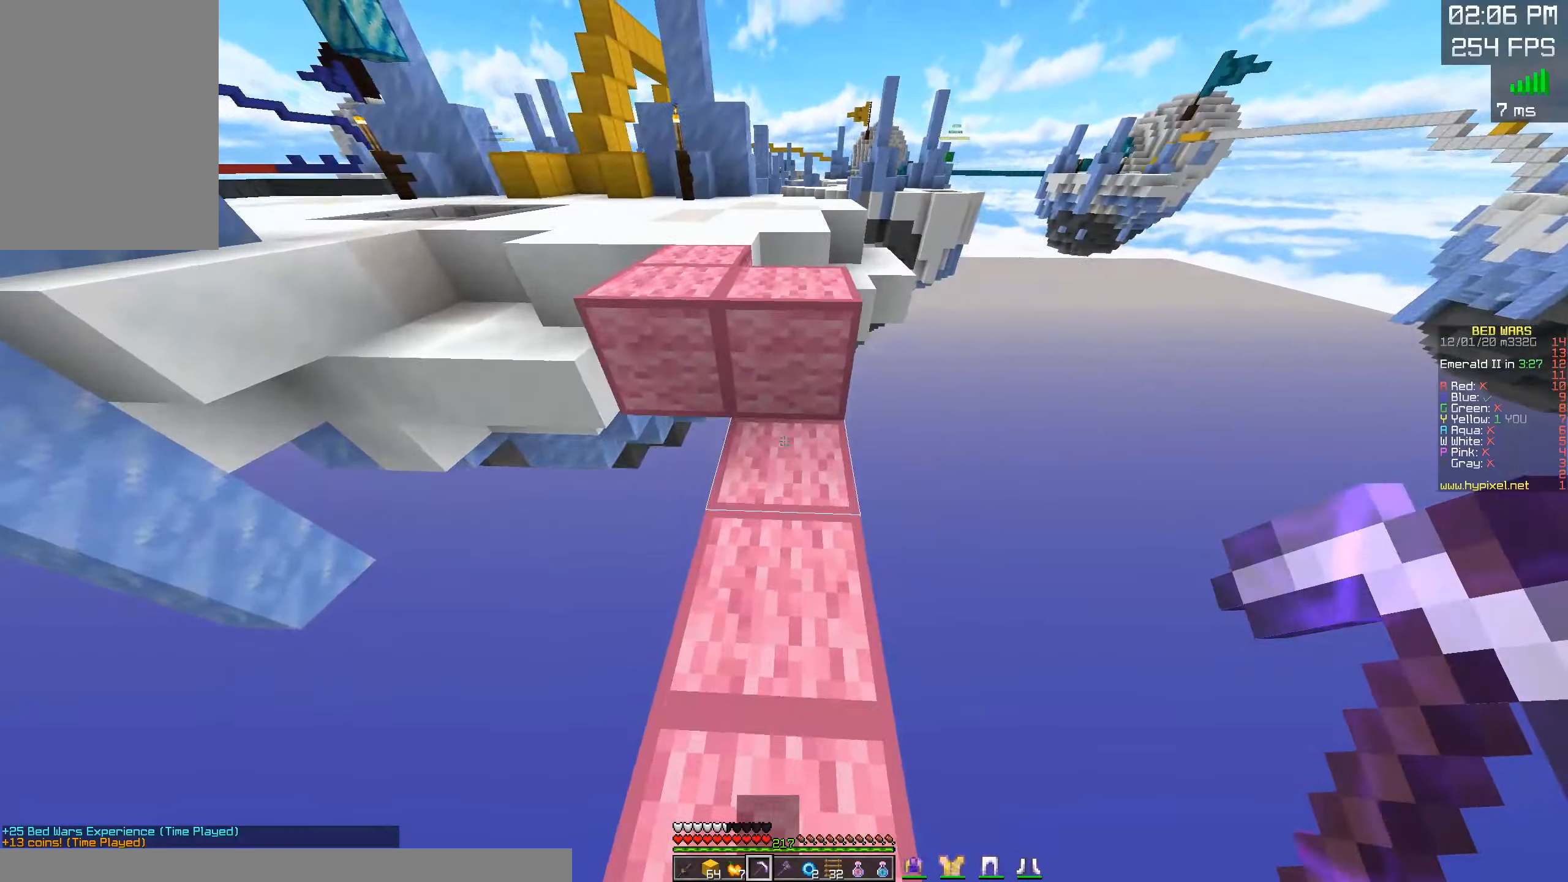
{"keys": ["space", "w"], "mouse": [], "events": [[16, "space", "down"], [250, "a", "down"], [450, "a", "up"]]}
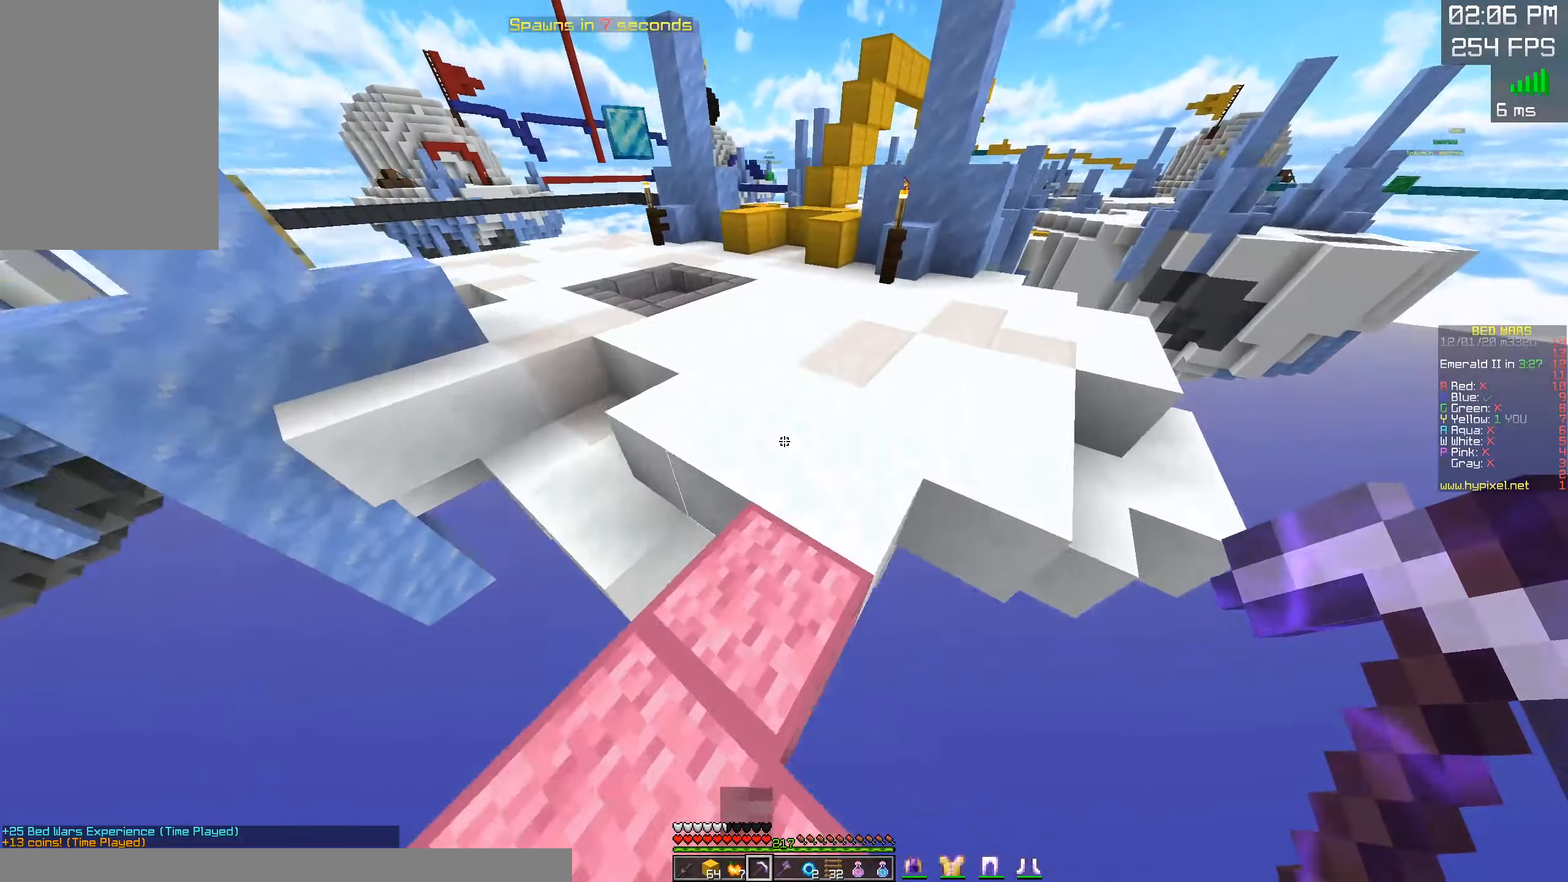
{"keys": ["space", "w"], "mouse": [], "events": [[166, "mouse_right", "down"], [200, "mouse_left", "down"], [283, "mouse_left", "up"], [383, "mouse_right", "up"]]}
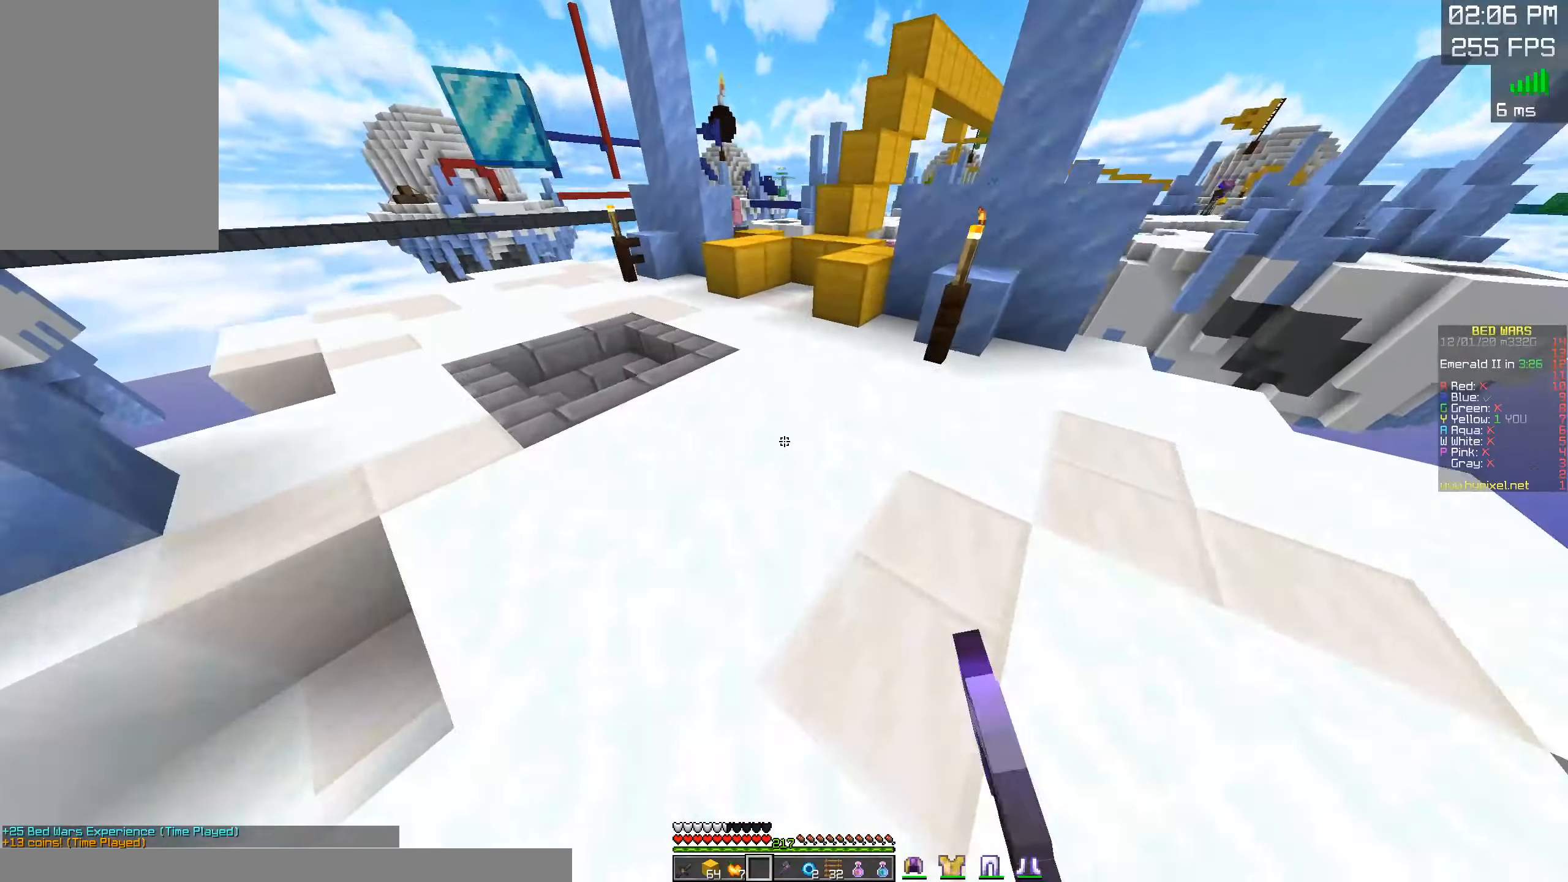
{"keys": ["a", "w"], "mouse": [], "events": [[216, "space", "up"], [383, "a", "down"]]}
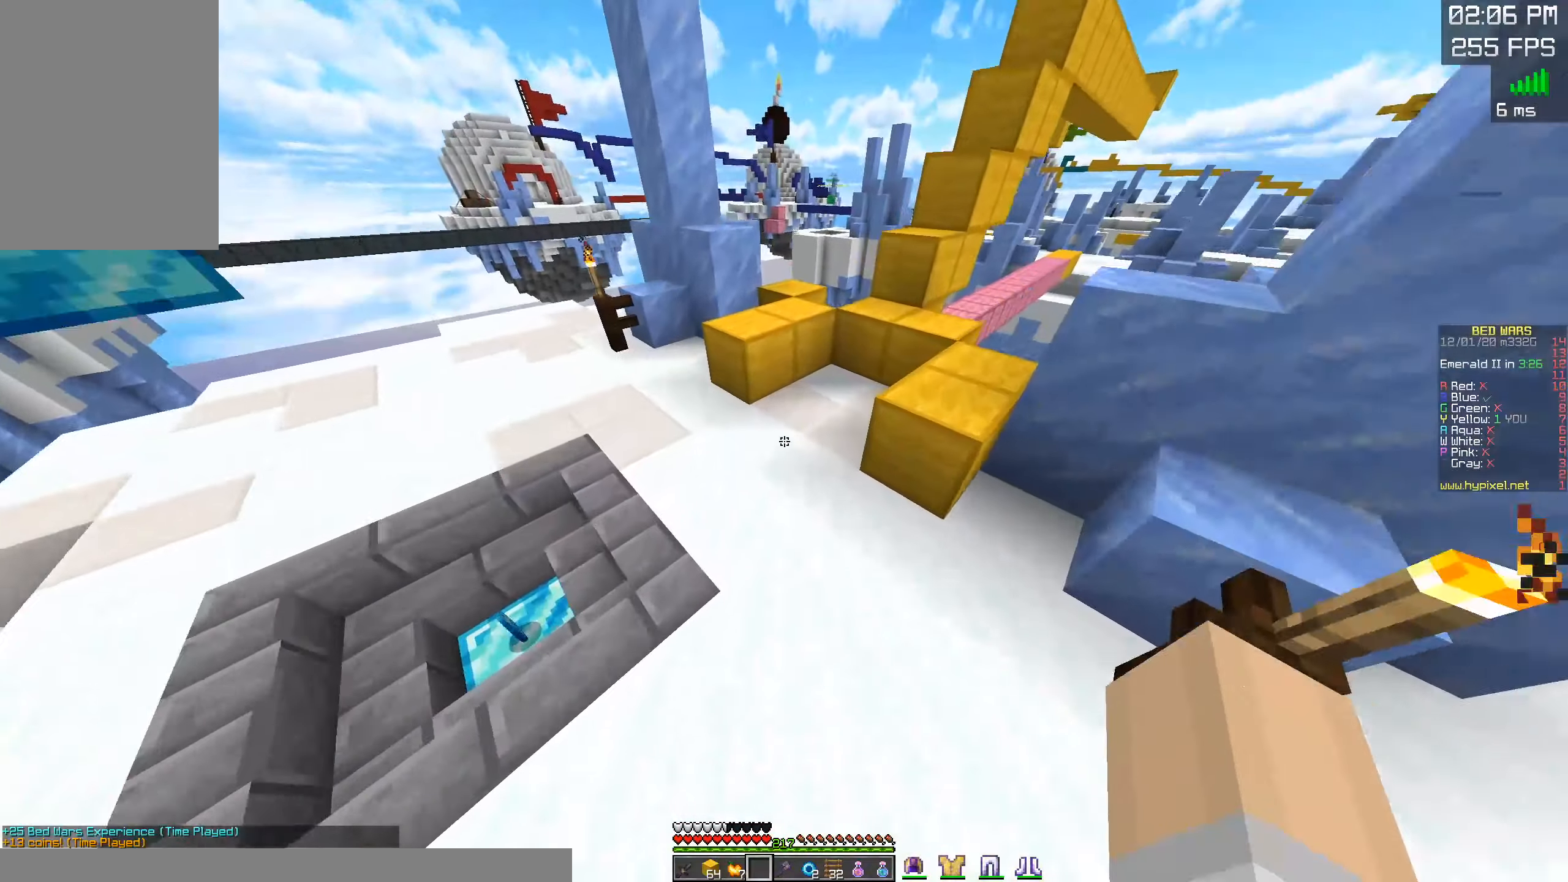
{"keys": ["a", "space", "w"], "mouse": [], "events": [[200, "a", "up"], [350, "space", "down"], [500, "a", "down"]]}
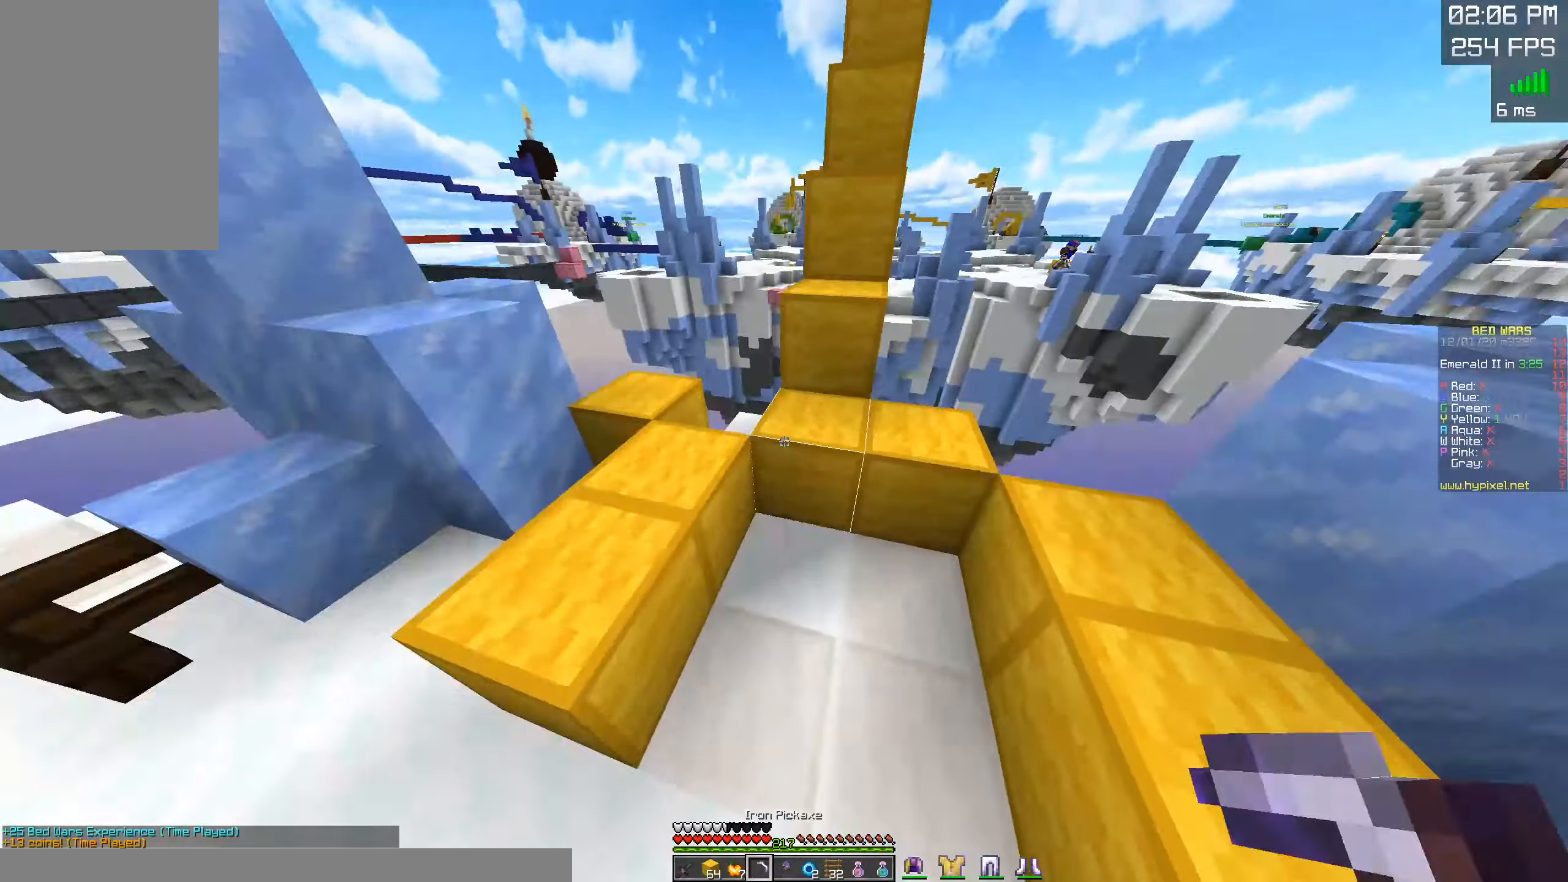
{"keys": ["a", "space", "w"], "mouse": [], "events": [[116, "space", "up"], [166, "d", "down"], [200, "space", "down"], [233, "a", "up"], [466, "a", "down"], [500, "d", "up"]]}
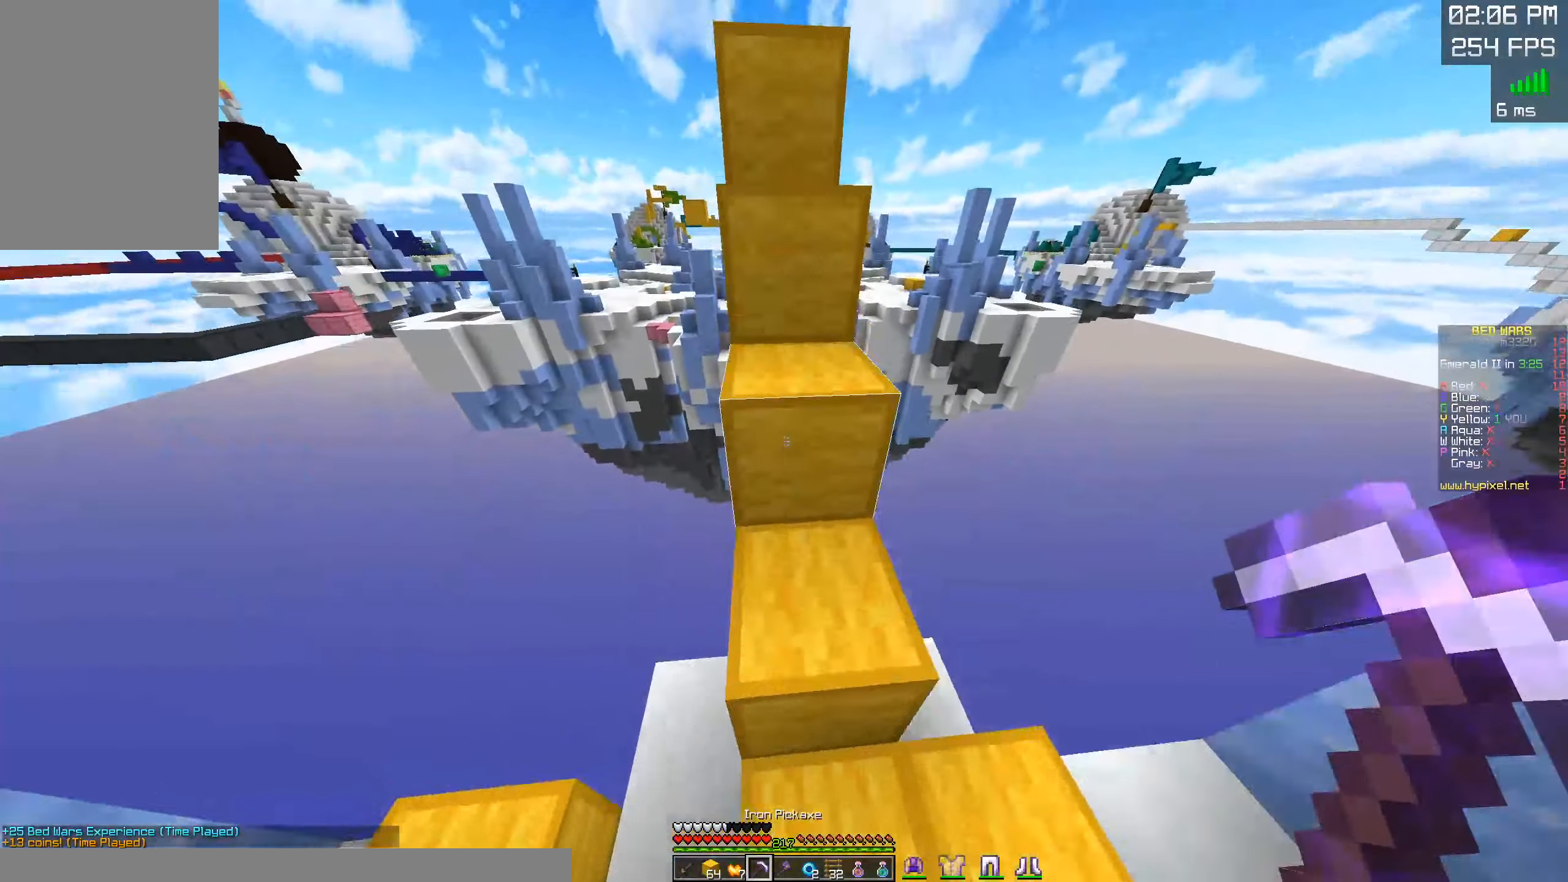
{"keys": ["space", "w"], "mouse": [], "events": [[16, "space", "up"], [150, "space", "down"], [200, "a", "up"]]}
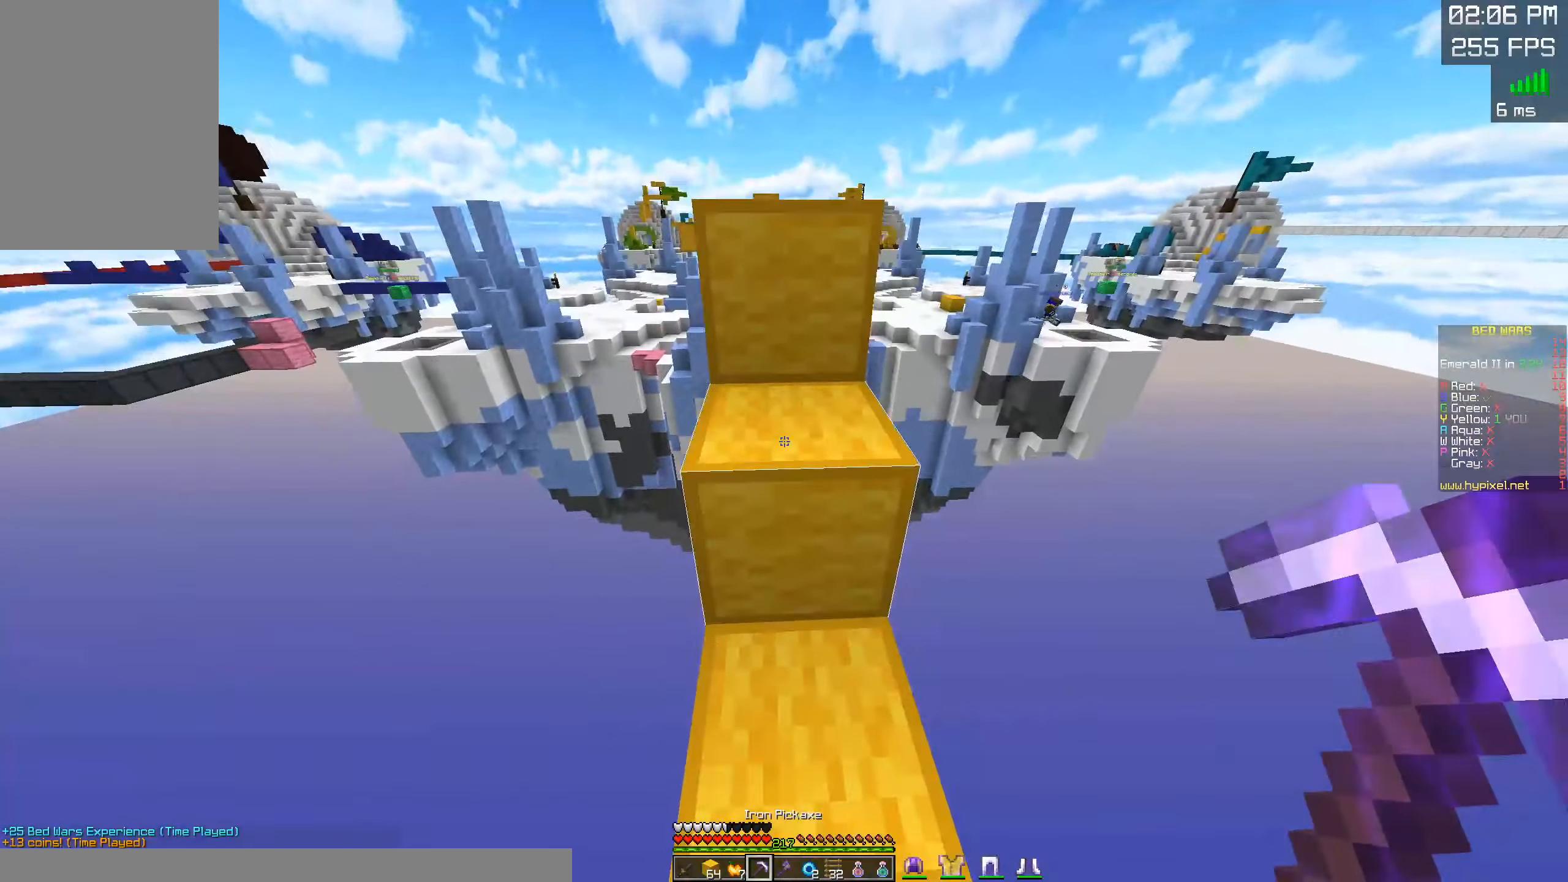
{"keys": ["space", "w"], "mouse": [], "events": []}
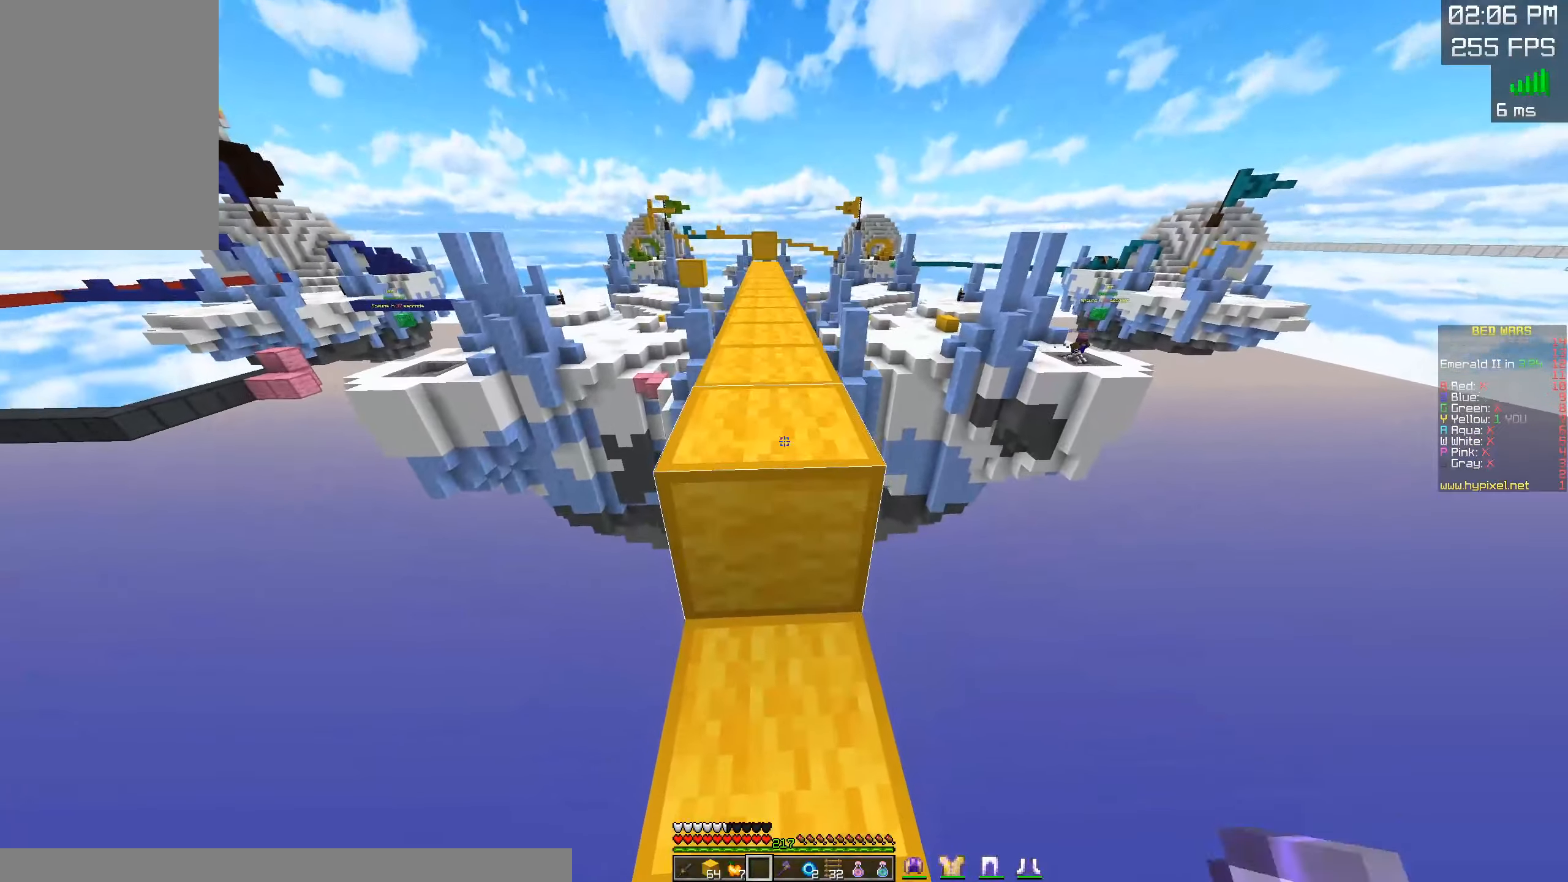
{"keys": ["space", "w"], "mouse": [], "events": [[150, "mouse_left", "down"], [283, "mouse_left", "up"]]}
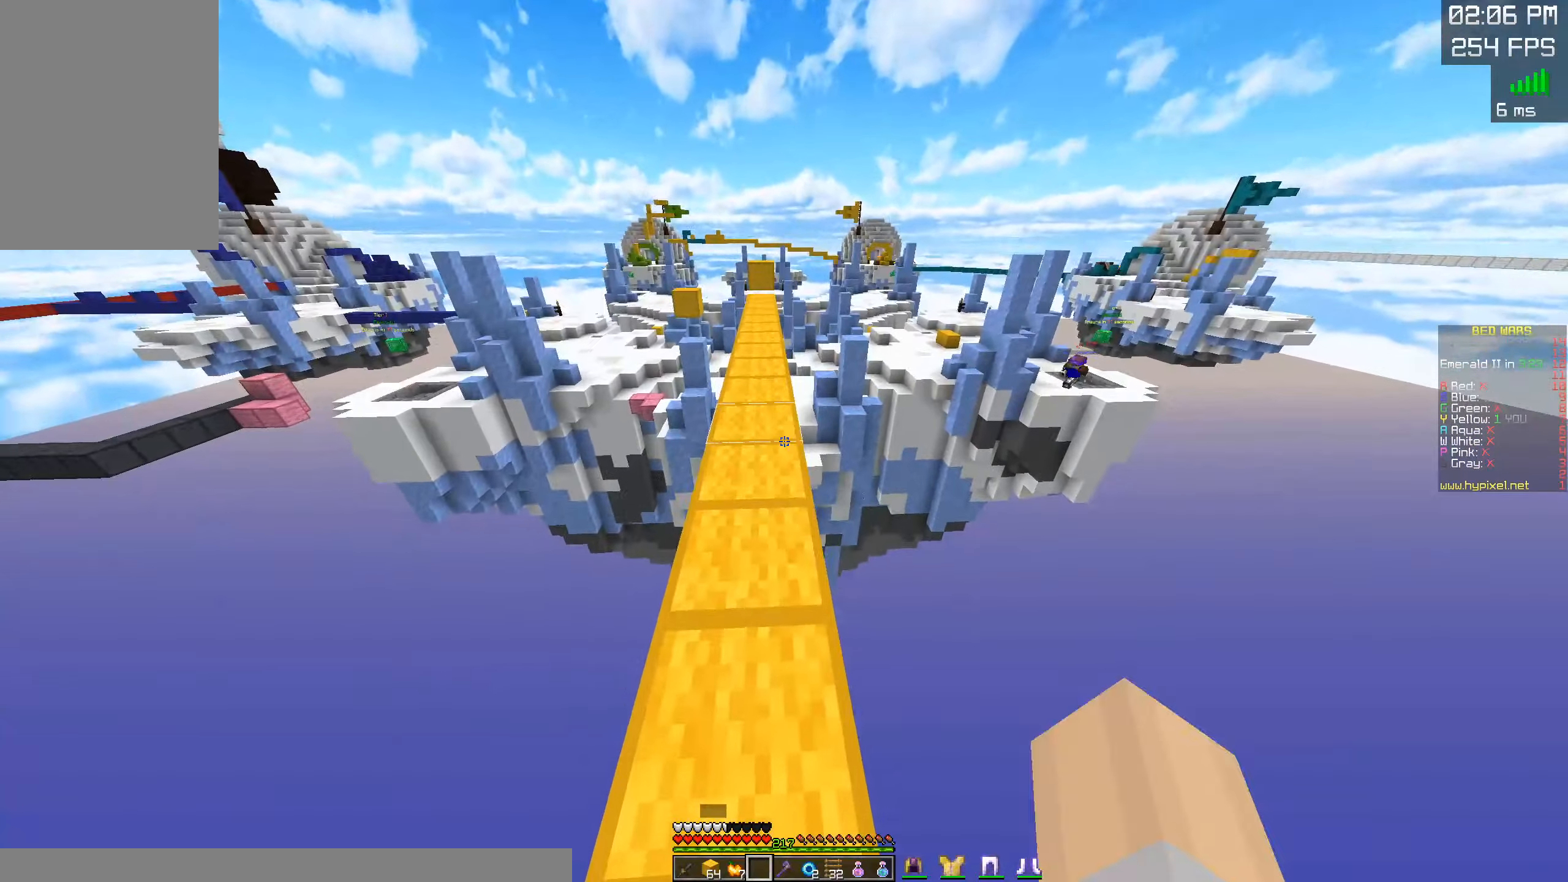
{"keys": ["w"], "mouse": [], "events": [[483, "space", "up"]]}
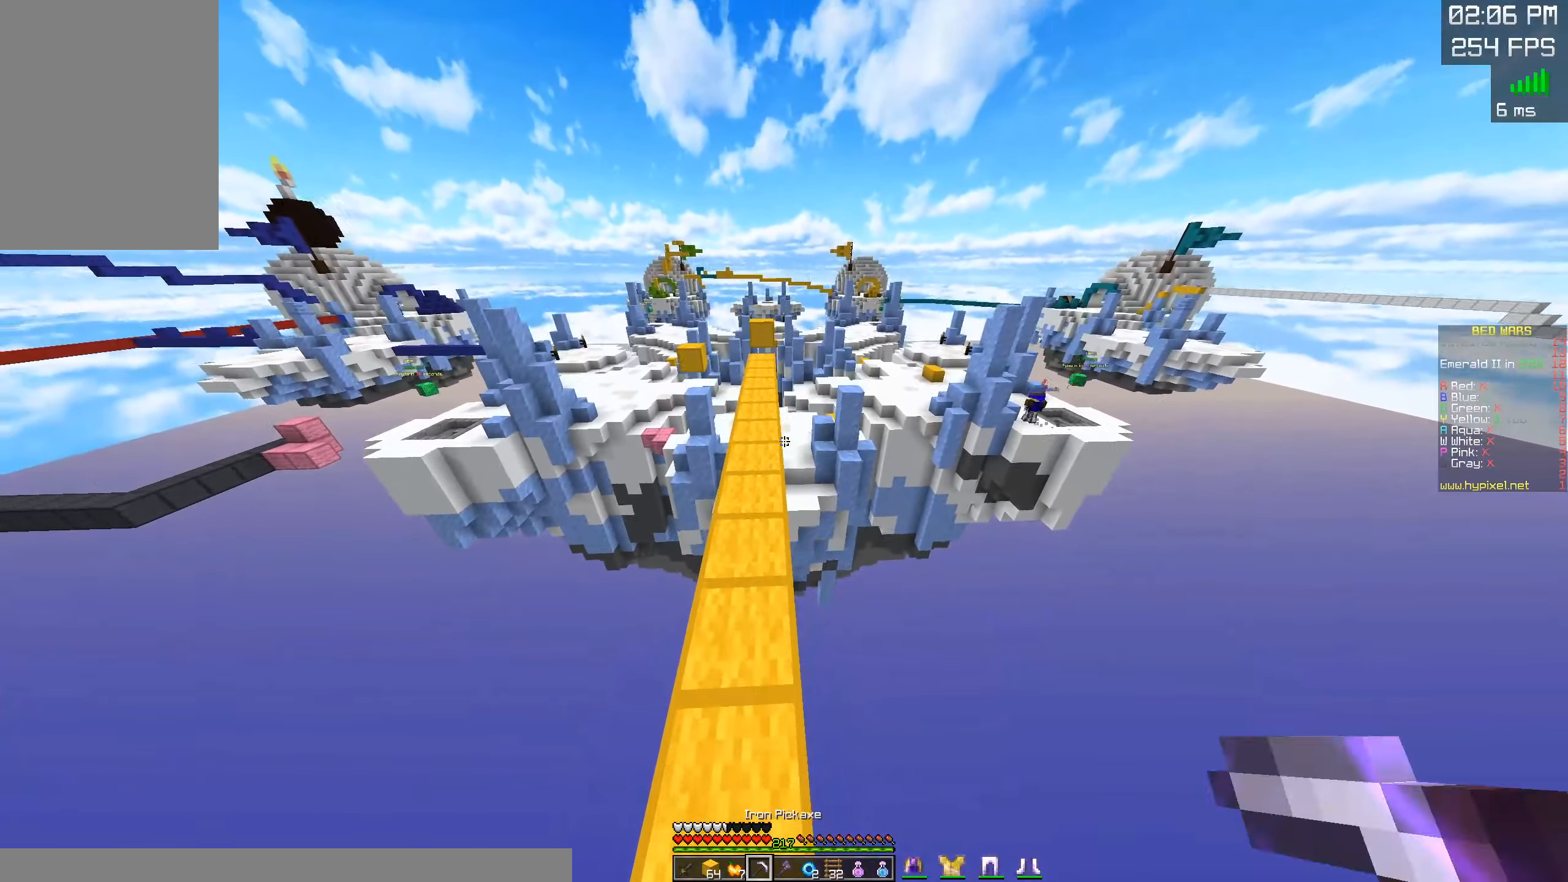
{"keys": ["a", "w"], "mouse": [], "events": [[350, "a", "down"]]}
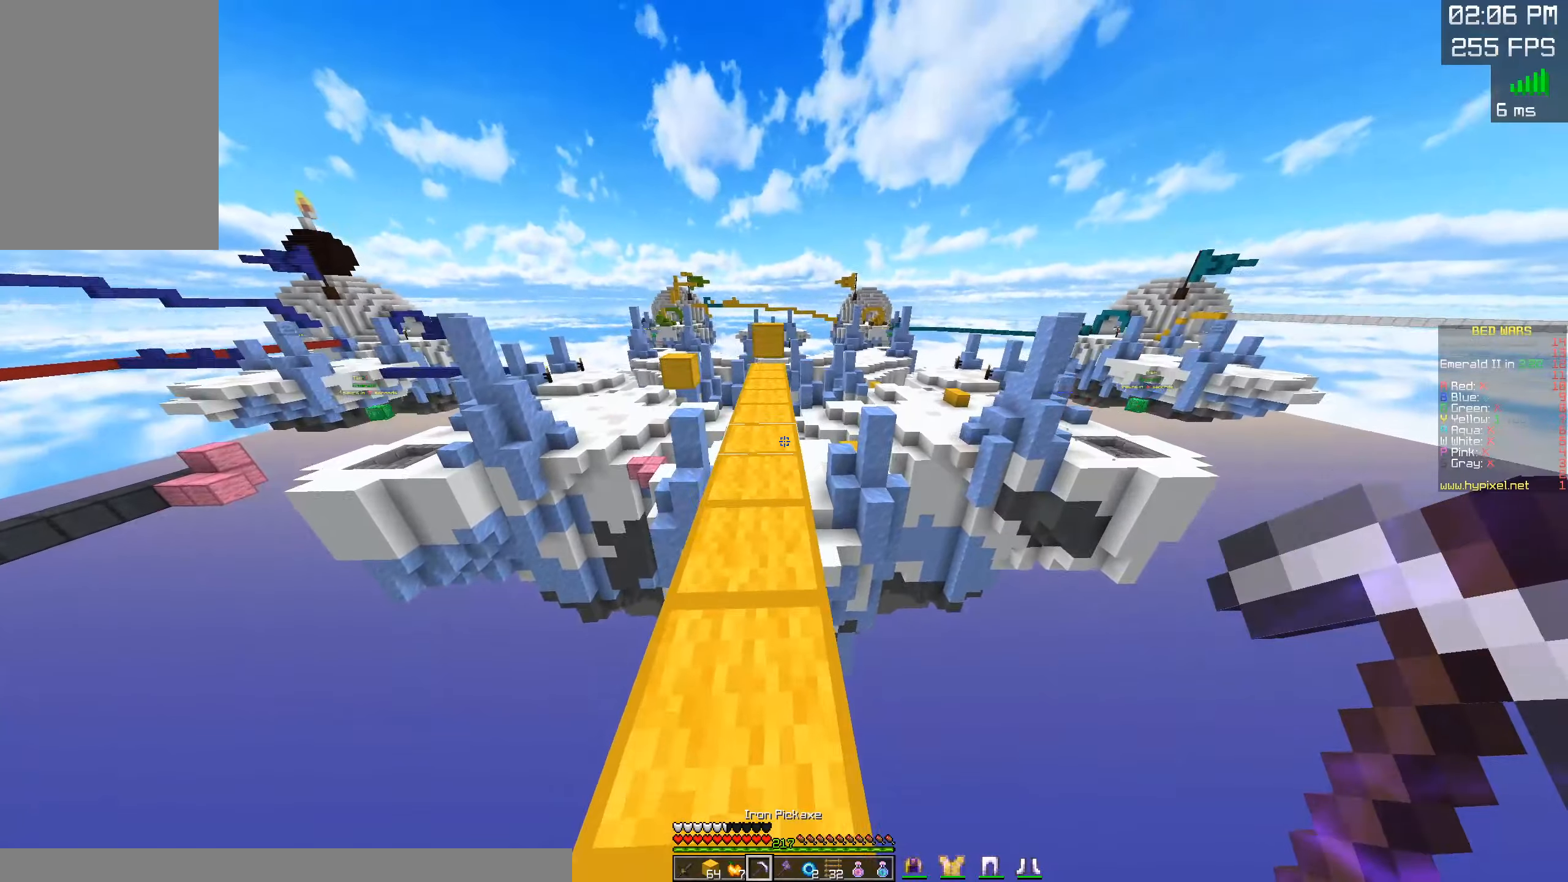
{"keys": ["w"], "mouse": [], "events": [[50, "a", "up"], [283, "mouse_right", "down"], [450, "mouse_right", "up"]]}
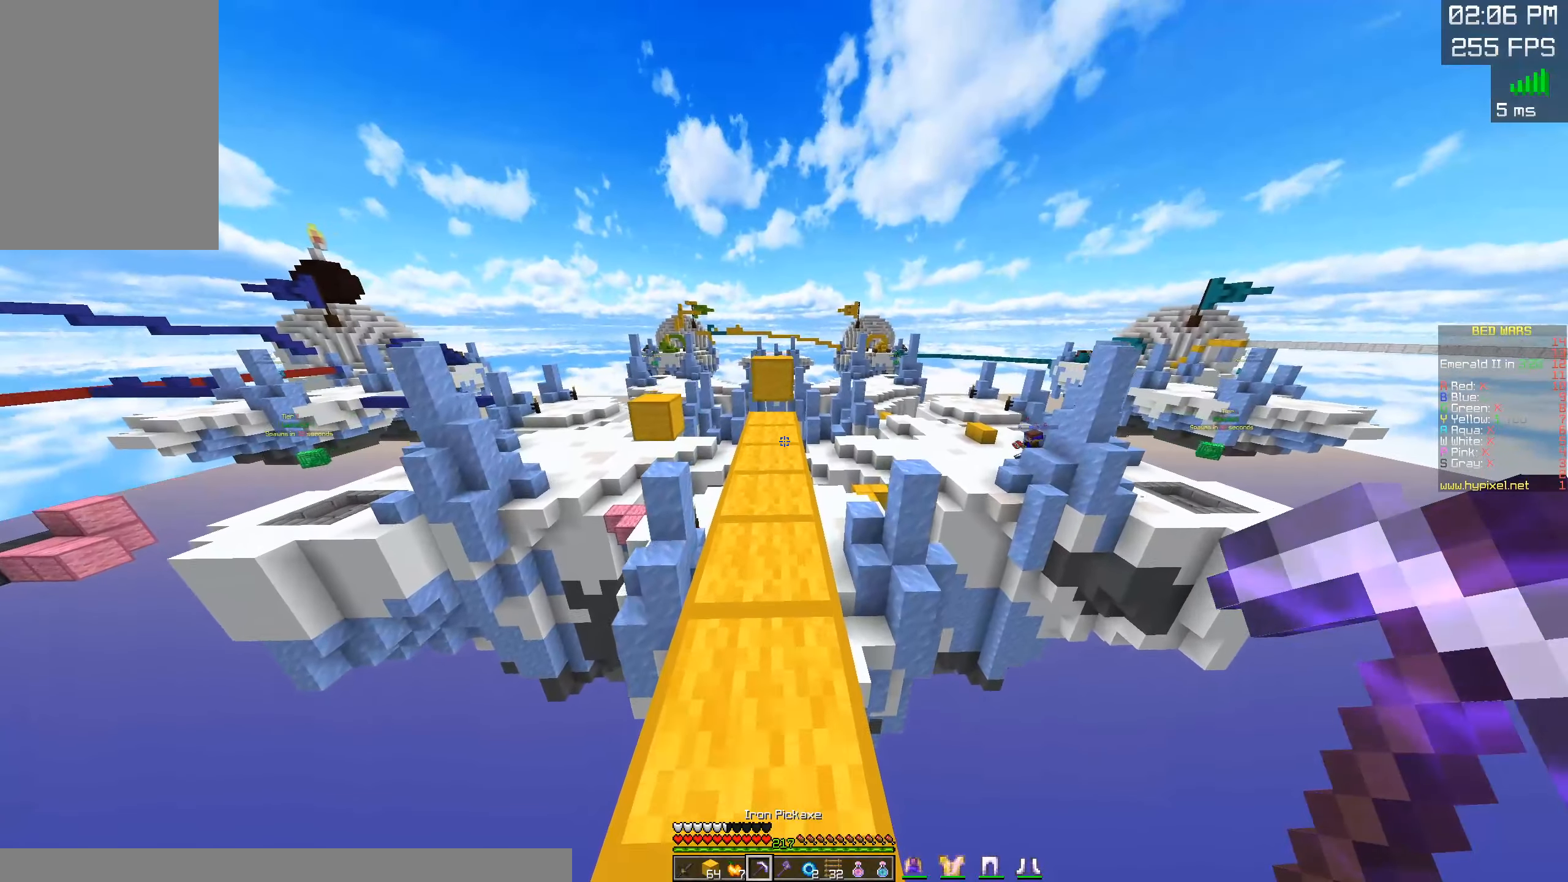
{"keys": ["w"], "mouse": [], "events": [[117, "mouse_right", "down"], [250, "mouse_right", "up"], [333, "mouse_right", "down"], [450, "mouse_right", "up"]]}
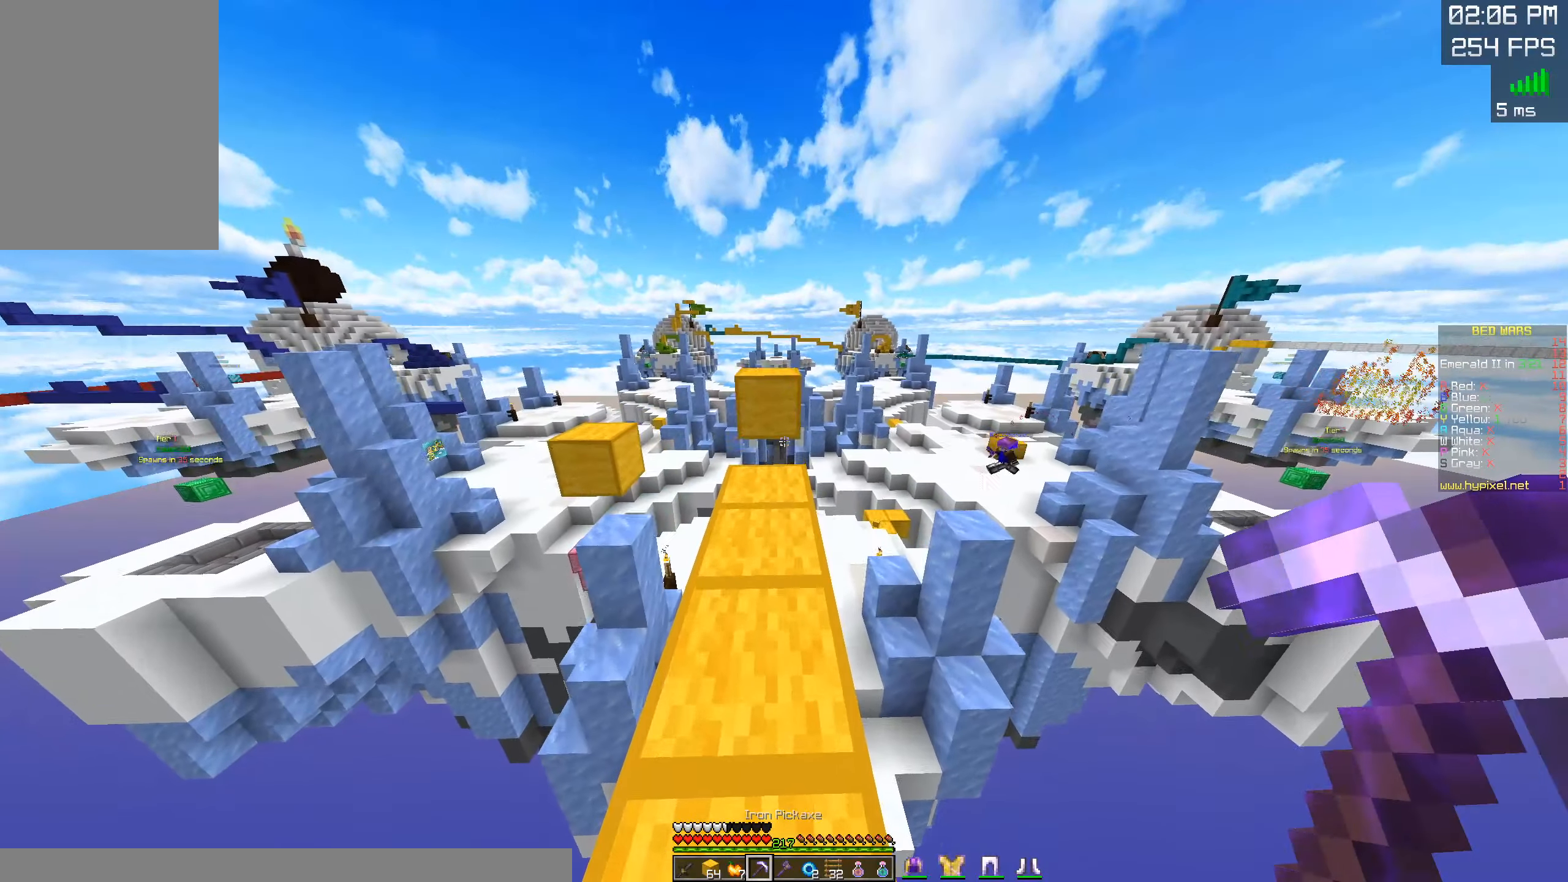
{"keys": ["space", "w"], "mouse": [], "events": [[367, "space", "down"]]}
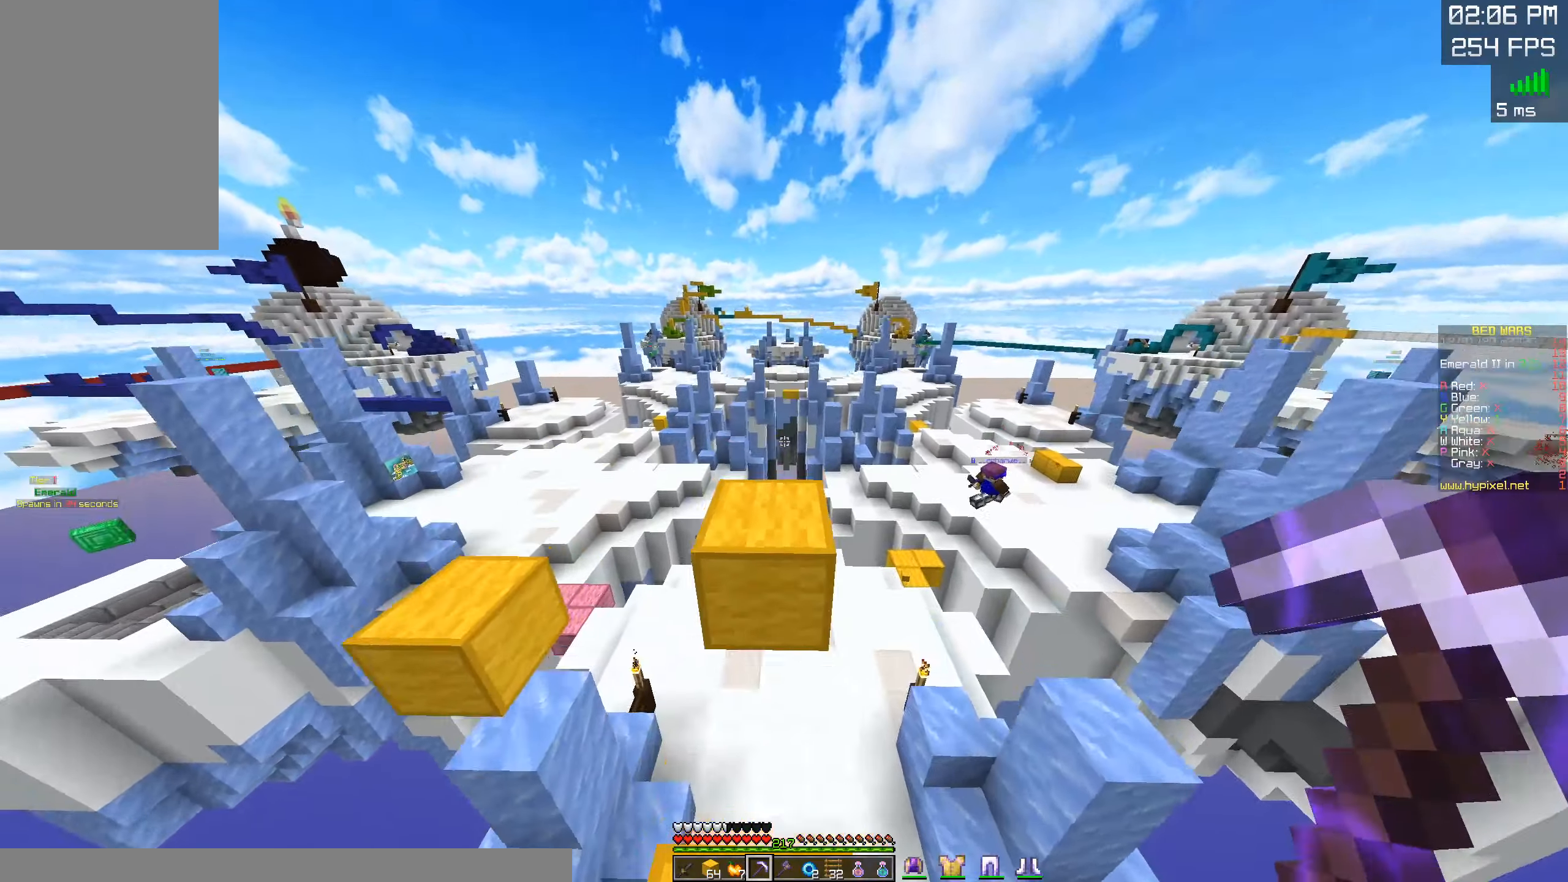
{"keys": [], "mouse": [], "events": [[117, "space", "up"], [417, "w", "up"]]}
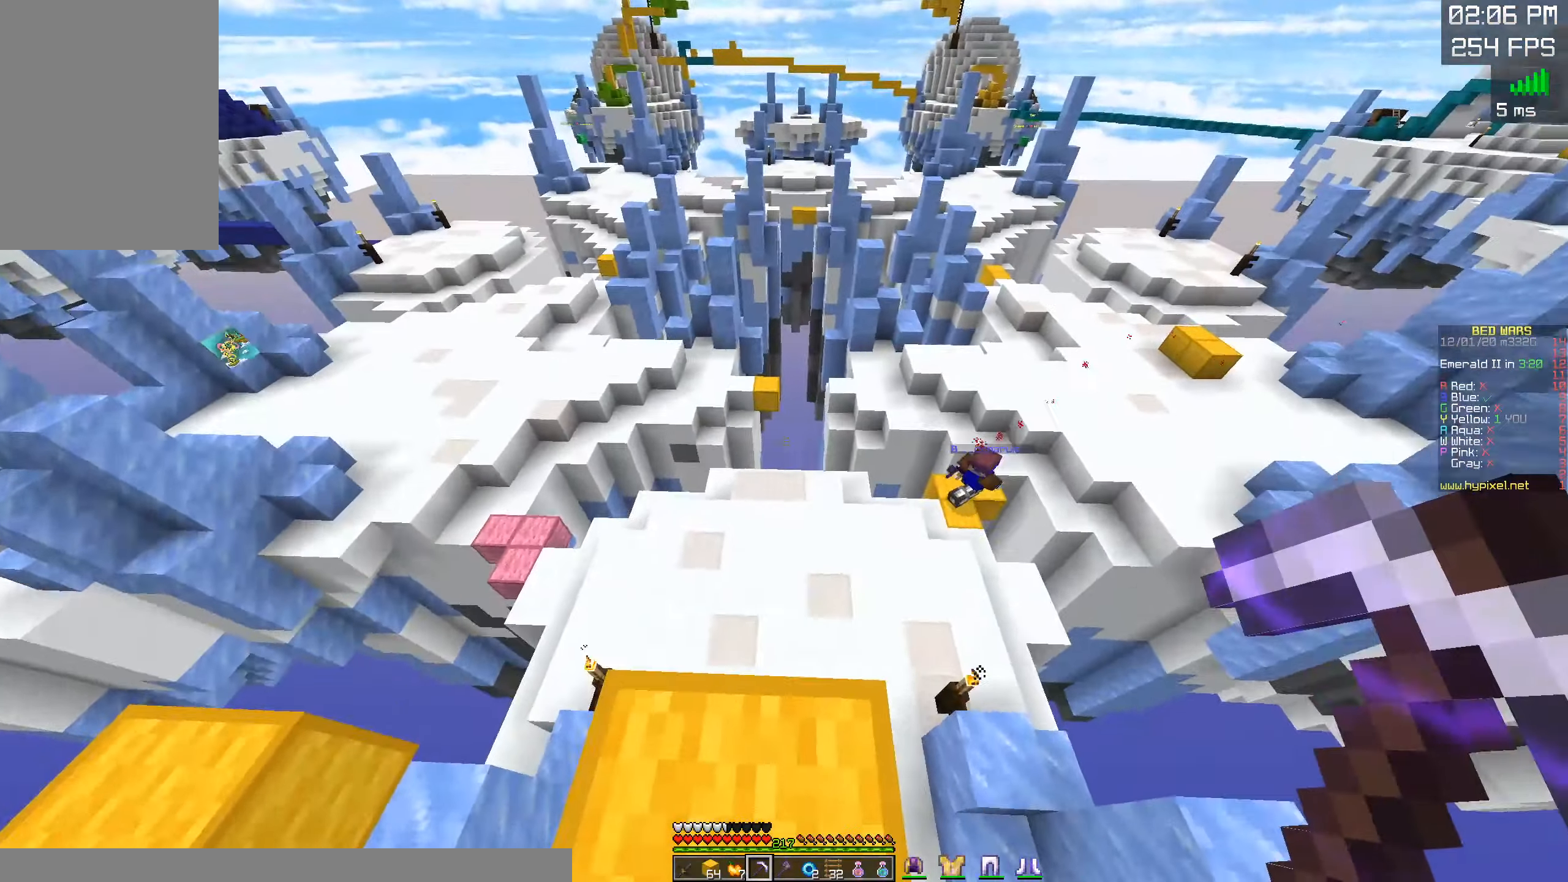
{"keys": [], "mouse": [], "events": []}
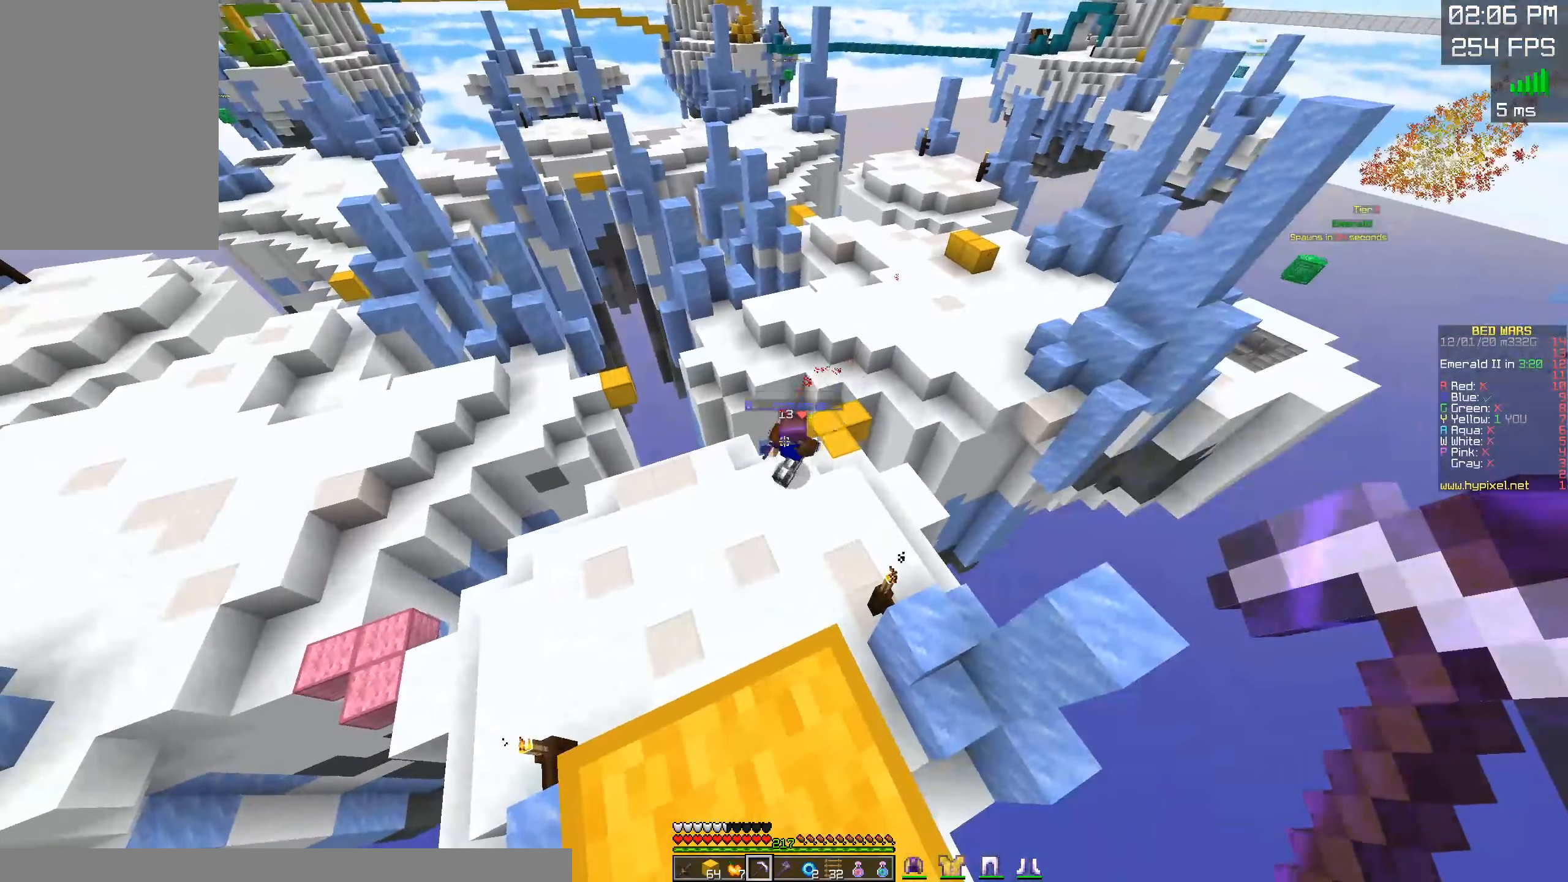
{"keys": [], "mouse": [], "events": []}
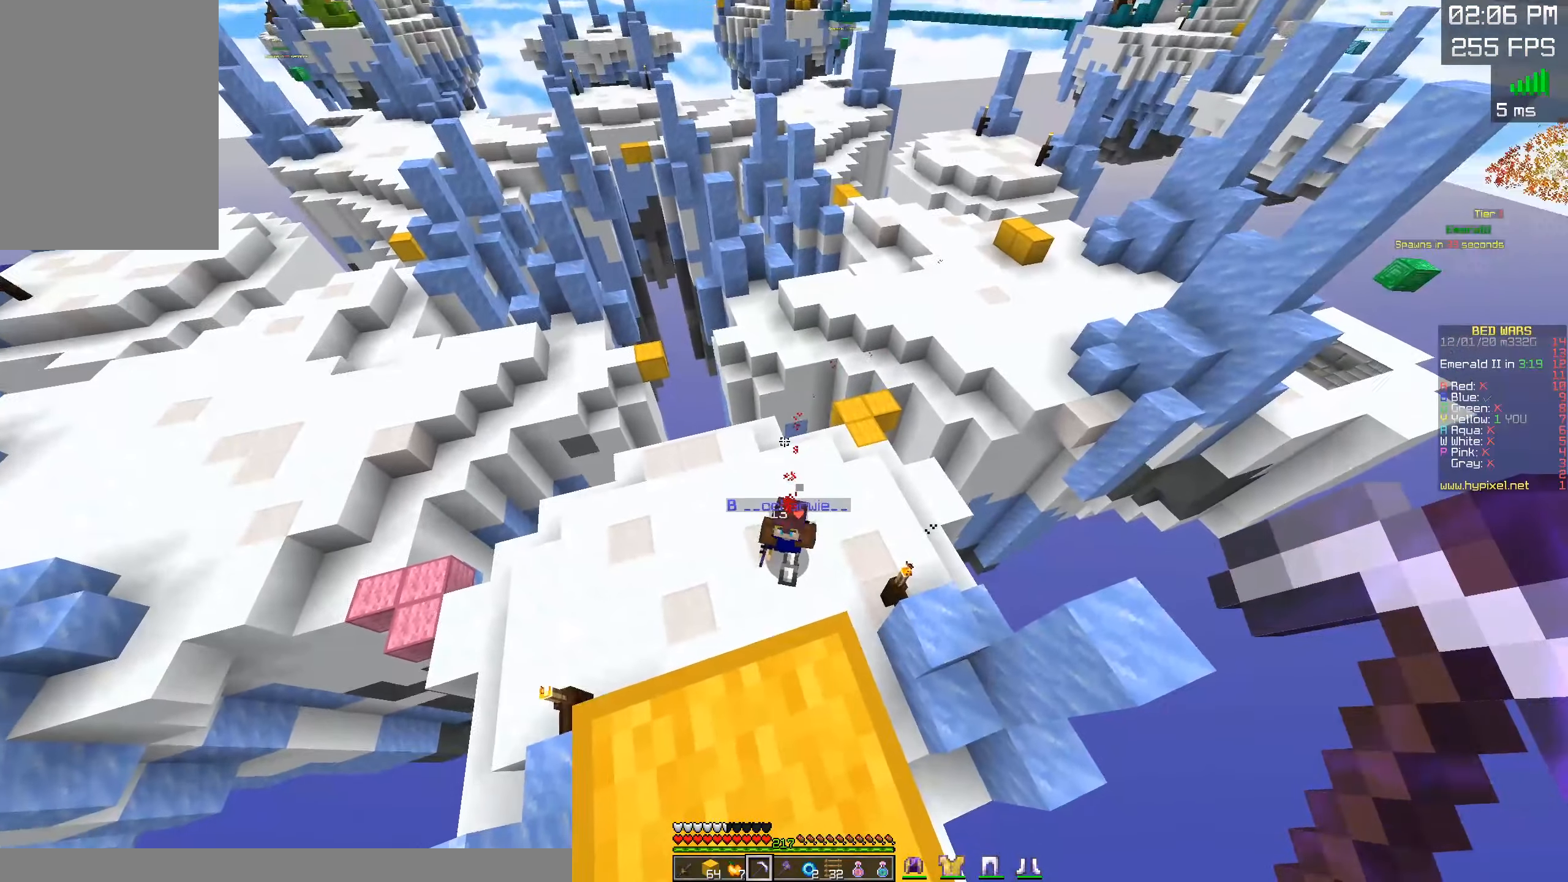
{"keys": ["w"], "mouse": [], "events": [[383, "w", "down"]]}
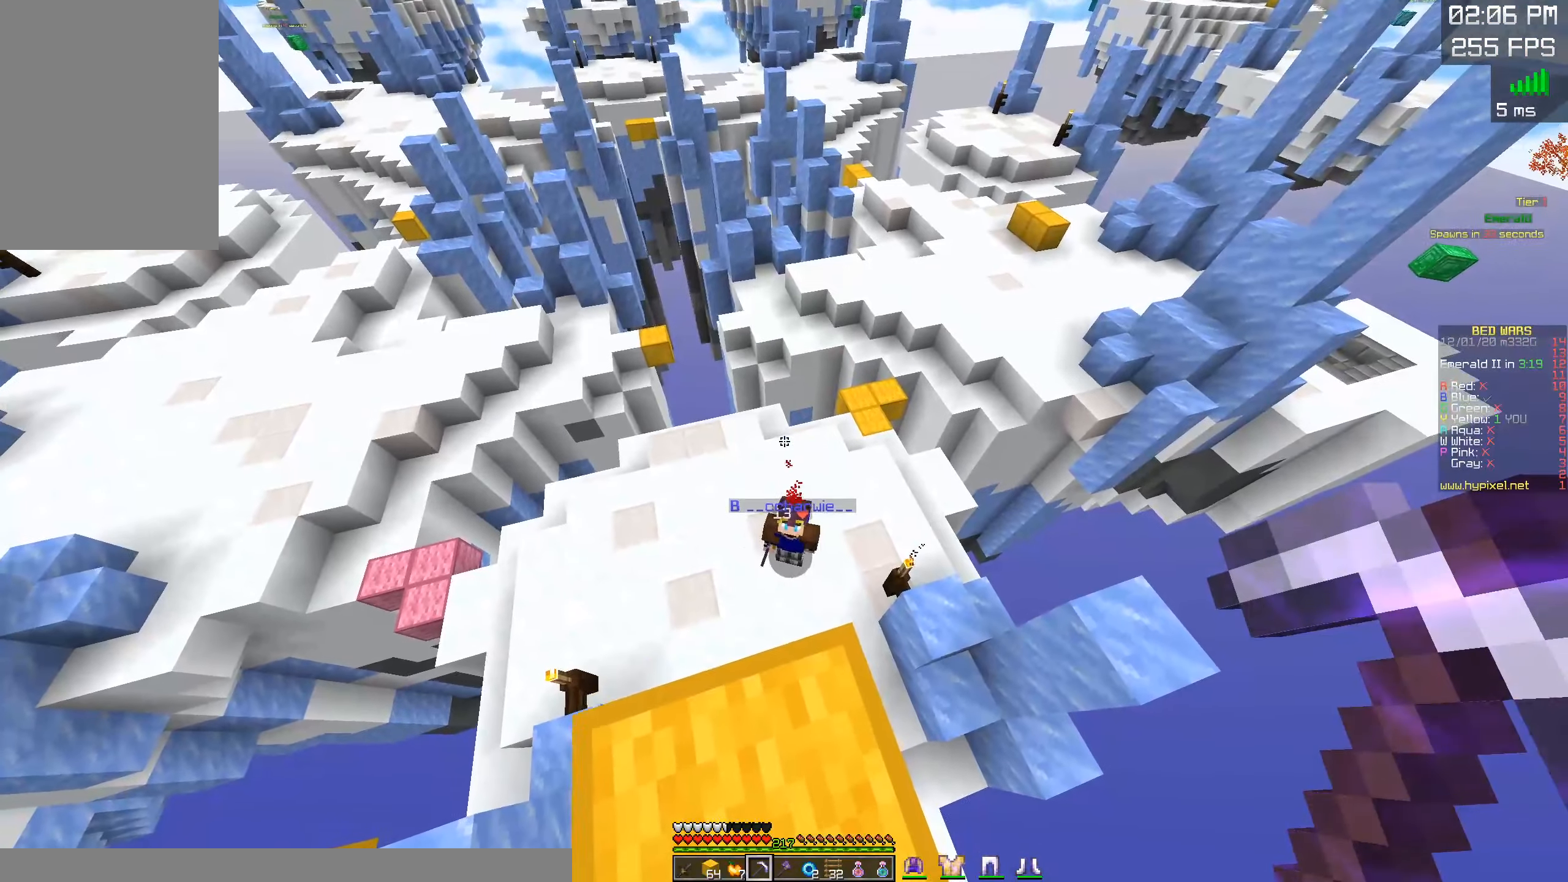
{"keys": [], "mouse": [], "events": [[150, "w", "up"]]}
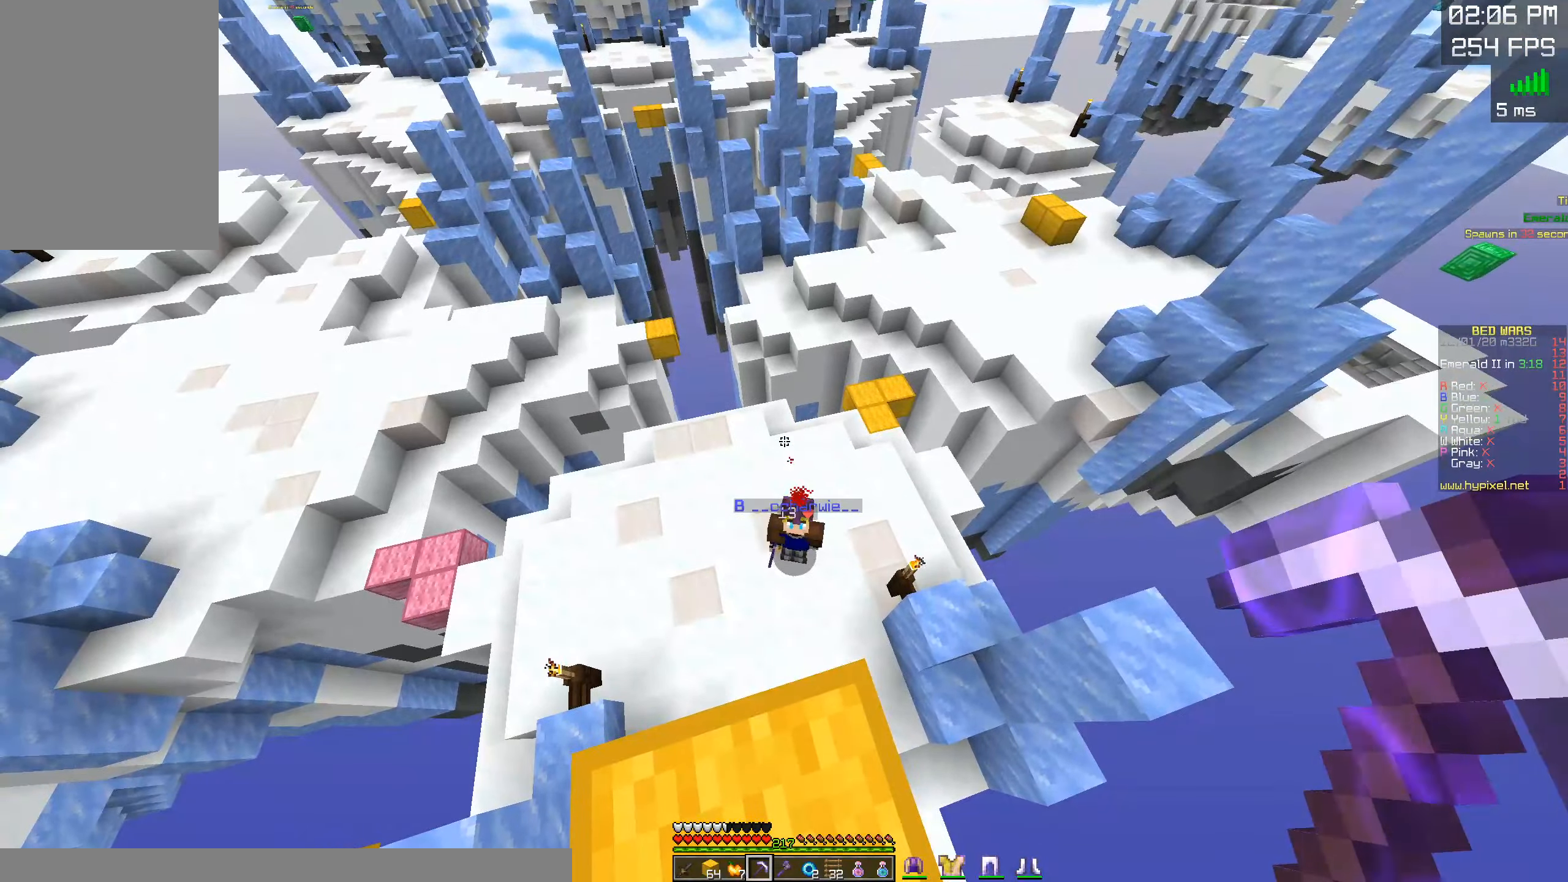
{"keys": [], "mouse": [], "events": []}
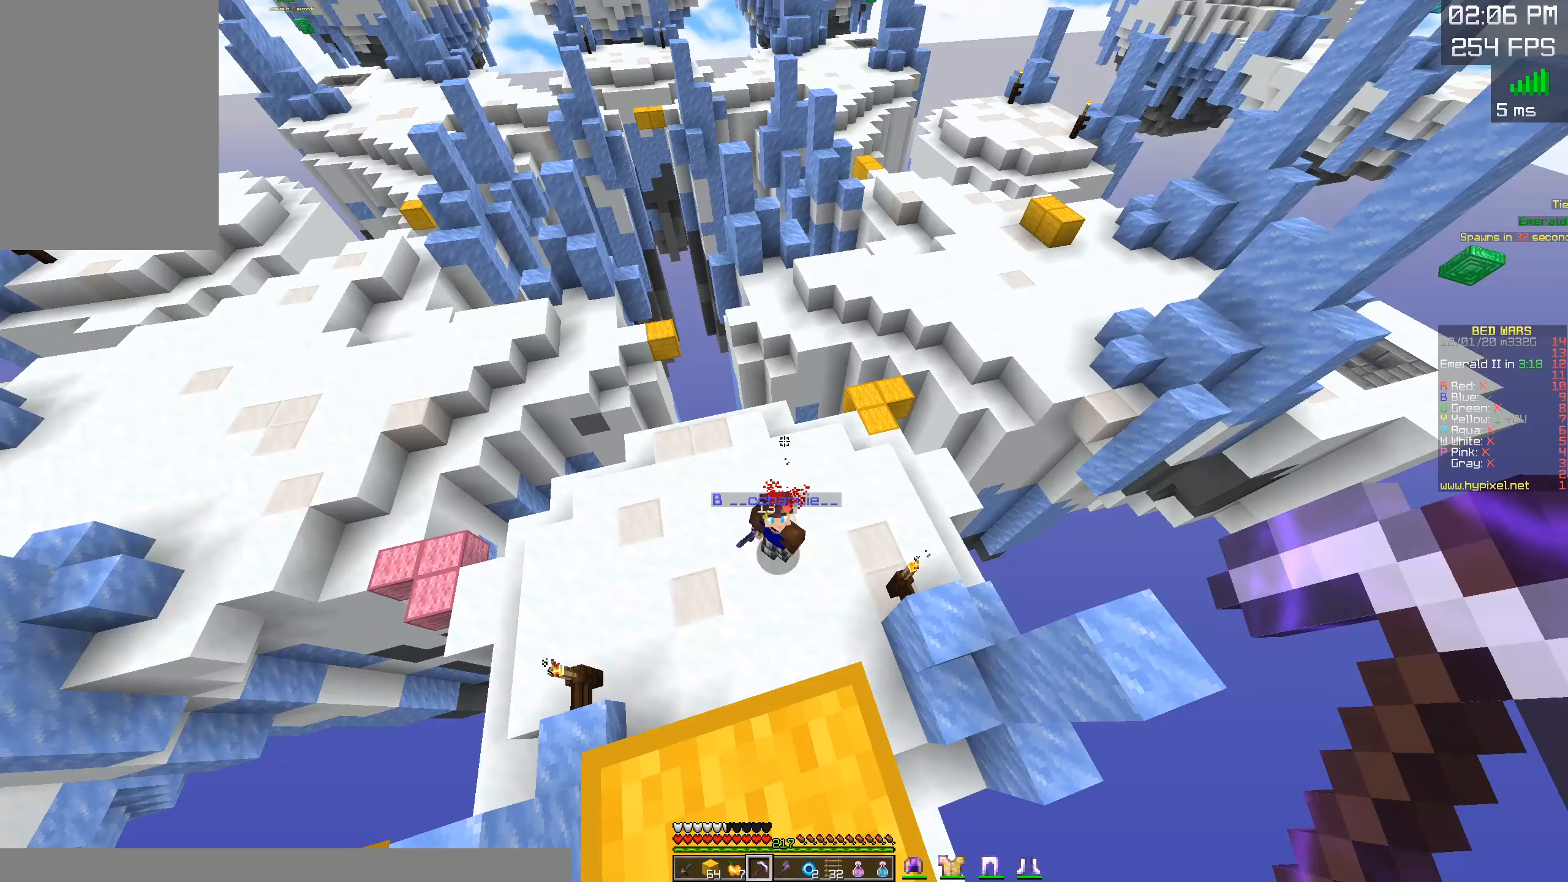
{"keys": [], "mouse": [], "events": []}
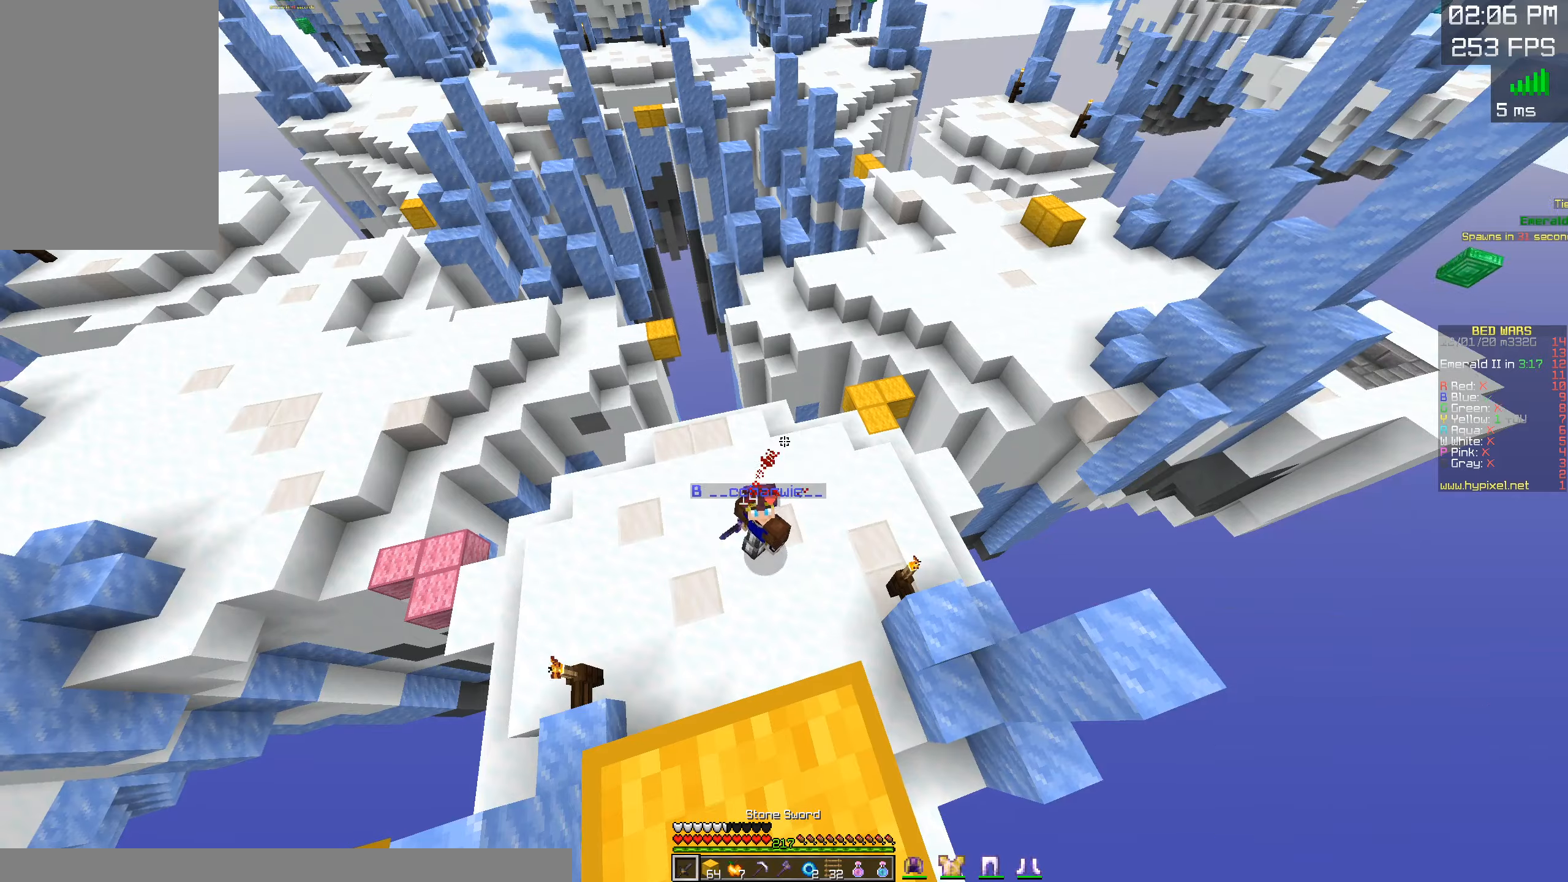
{"keys": ["a", "s"], "mouse": [], "events": [[17, "w", "down"], [50, "a", "down"], [300, "w", "up"], [417, "s", "down"]]}